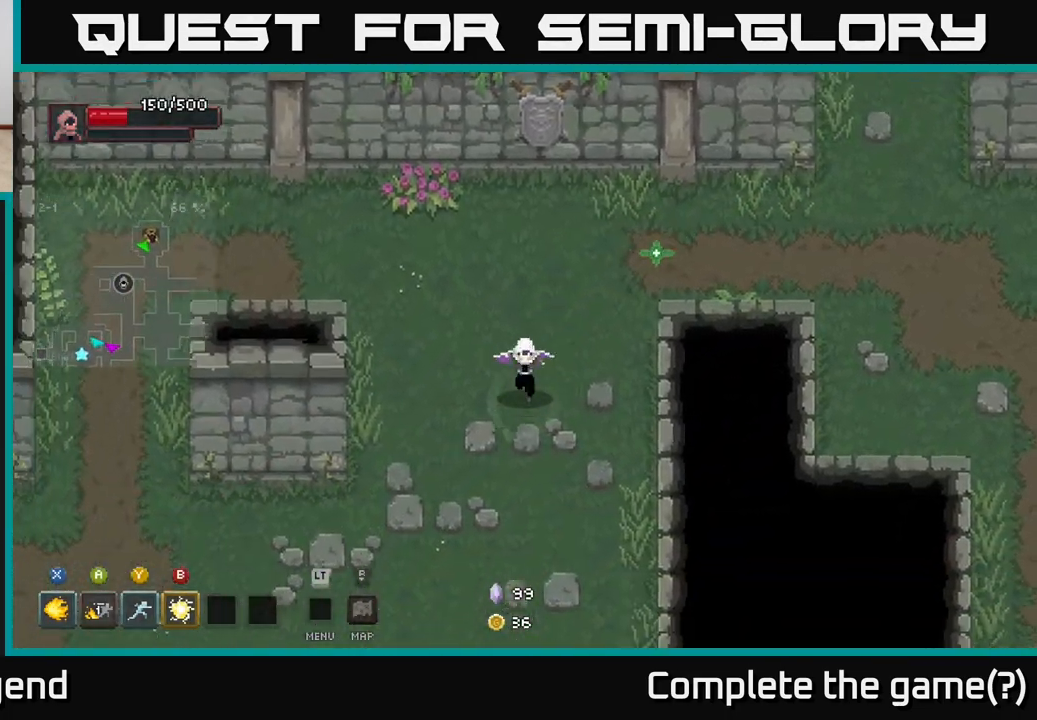
Gameplay with a controller (Xbox layout); each line is a JSON object with the inputs held at the frame after it. "events" lists button and stick changes between this image and that frame as [ms after this image, input, new state], when the widget could be followed in between.
{"buttons": [], "left_stick": "down-left", "right_stick": "center", "events": []}
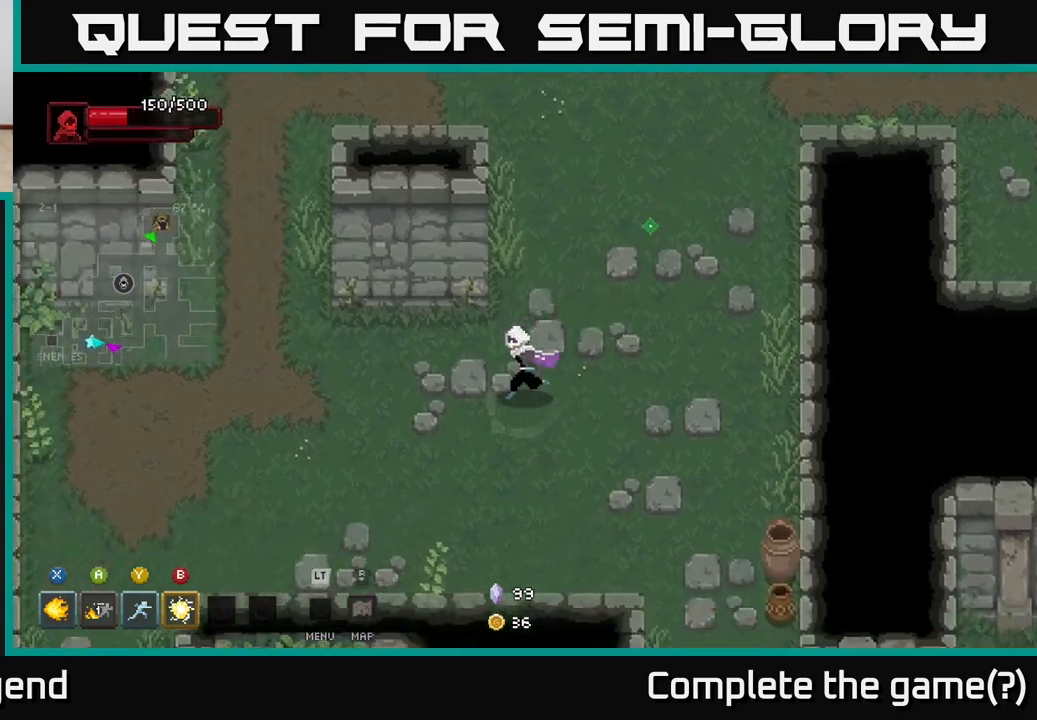
{"buttons": [], "left_stick": "left", "right_stick": "center", "events": [[233, "left_stick", "left"]]}
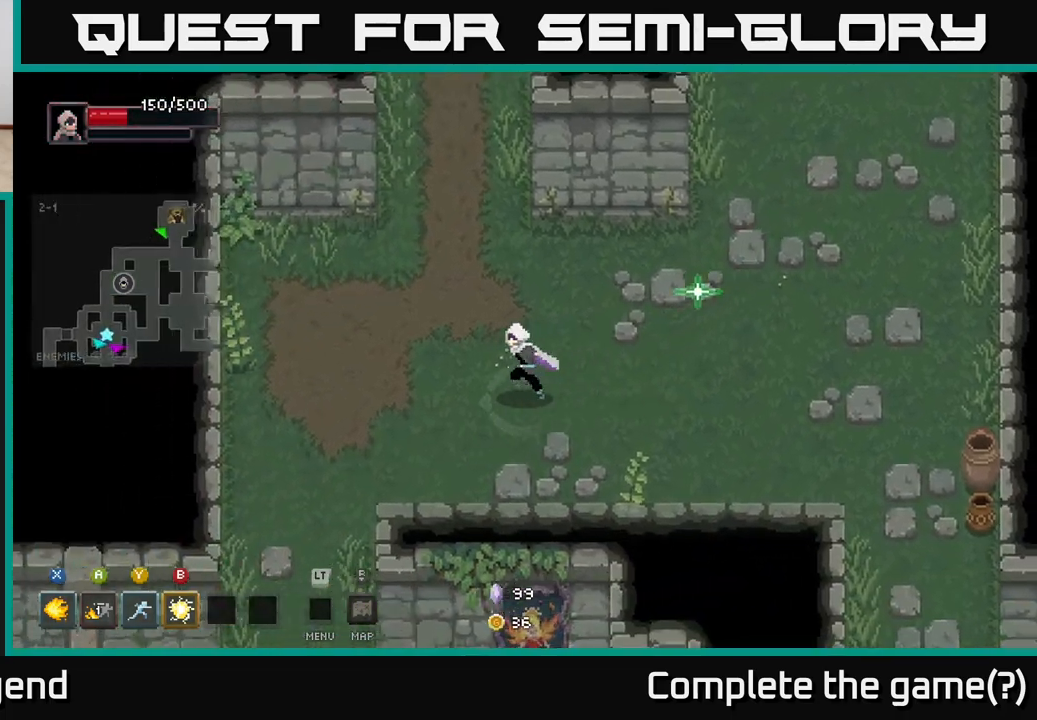
{"buttons": [], "left_stick": "down-left", "right_stick": "center", "events": [[150, "left_stick", "down-left"]]}
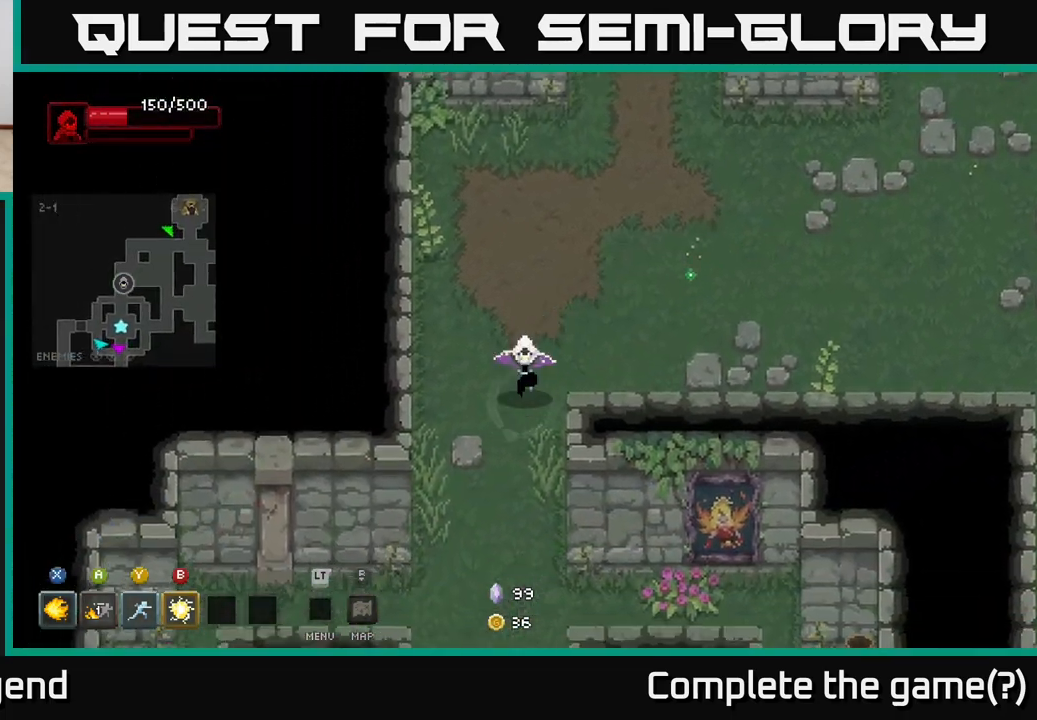
{"buttons": [], "left_stick": "up-right", "right_stick": "center", "events": [[17, "left_stick", "down"], [283, "left_stick", "up"], [500, "left_stick", "up-right"]]}
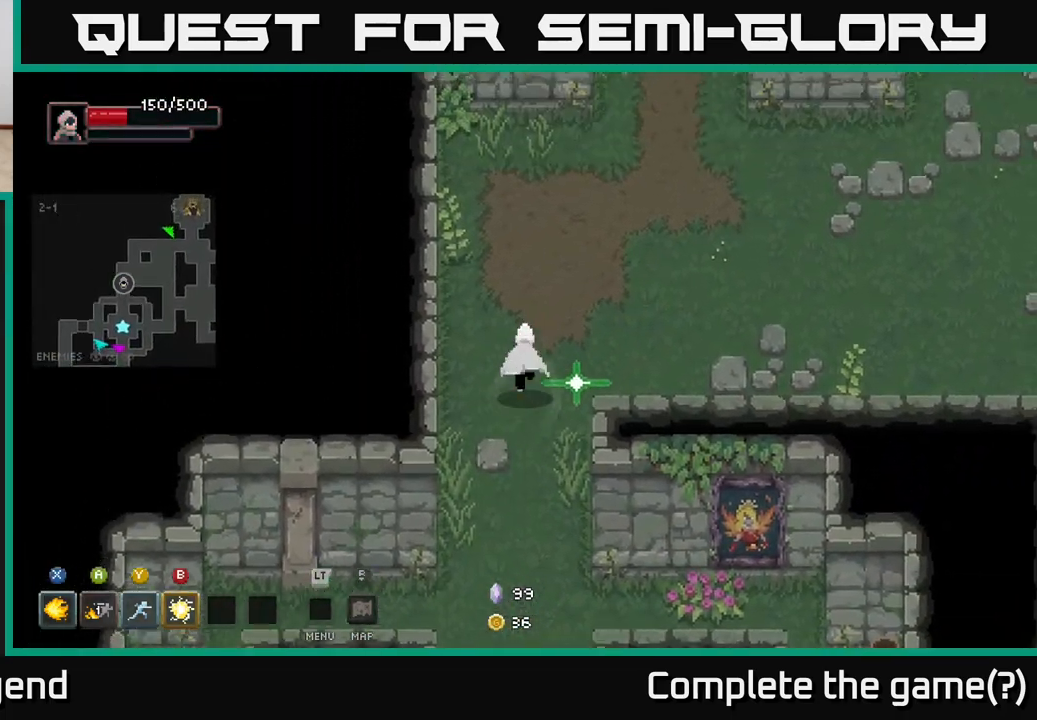
{"buttons": [], "left_stick": "right", "right_stick": "center", "events": [[233, "left_stick", "right"]]}
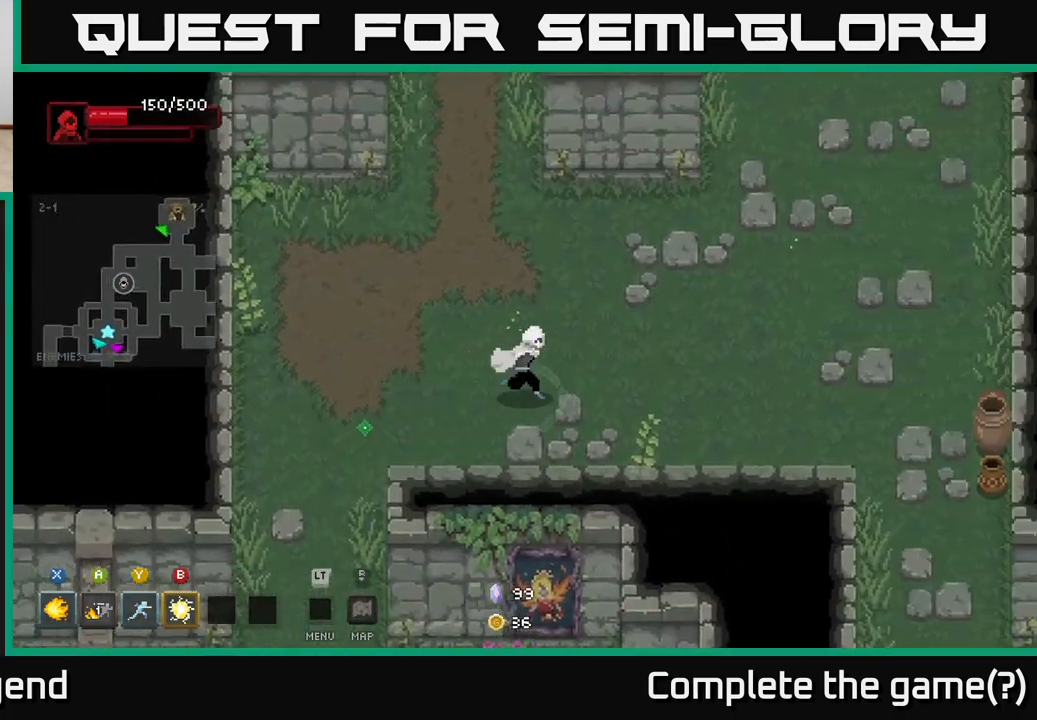
{"buttons": [], "left_stick": "up-right", "right_stick": "center", "events": [[250, "left_stick", "up-right"]]}
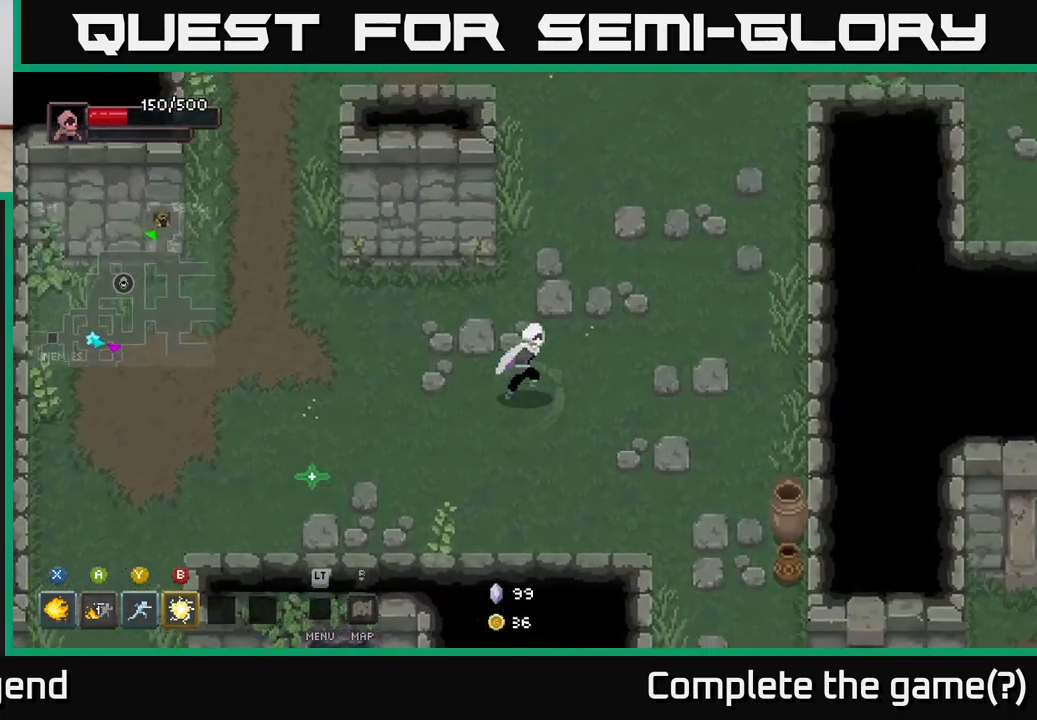
{"buttons": [], "left_stick": "up-right", "right_stick": "center", "events": []}
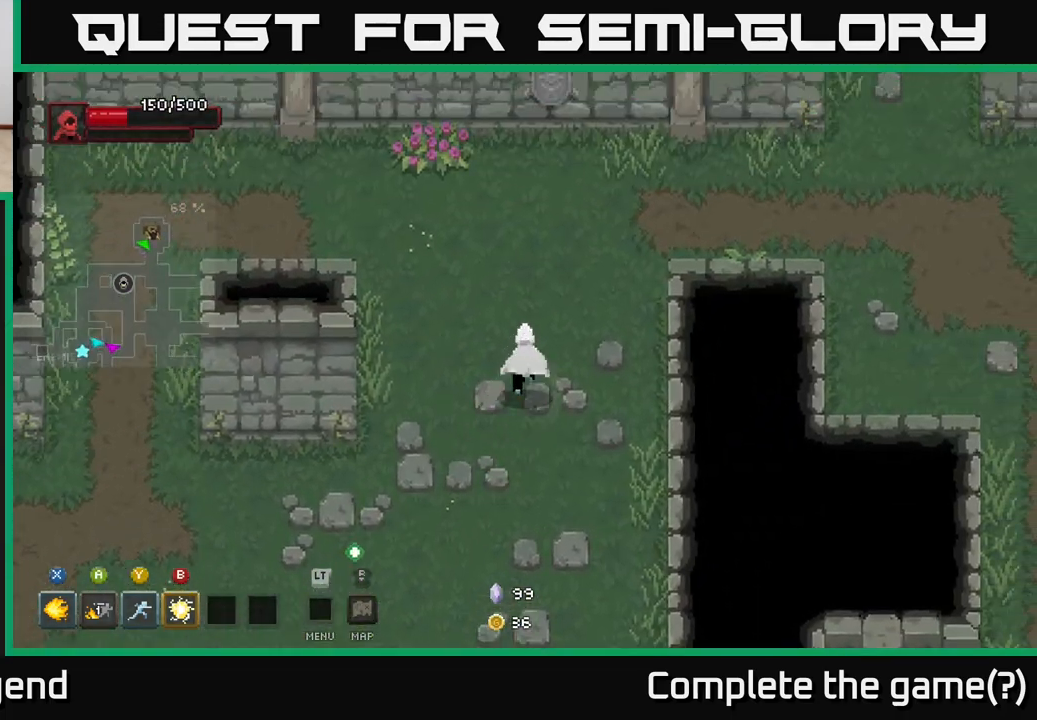
{"buttons": [], "left_stick": "right", "right_stick": "center", "events": [[400, "left_stick", "right"]]}
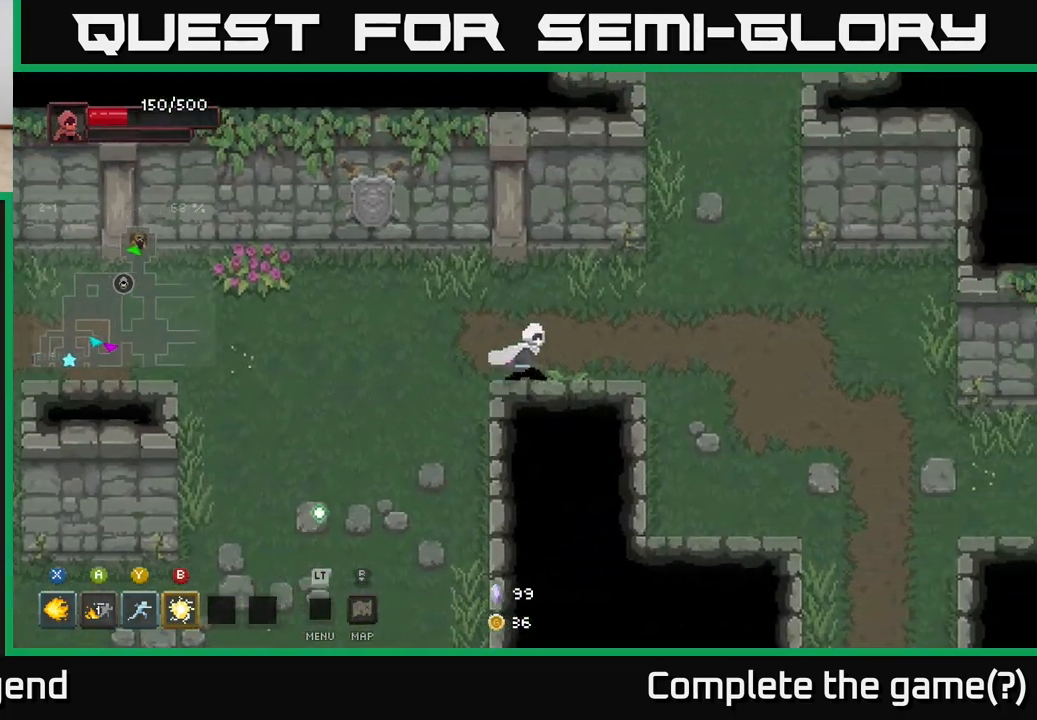
{"buttons": [], "left_stick": "right", "right_stick": "center", "events": []}
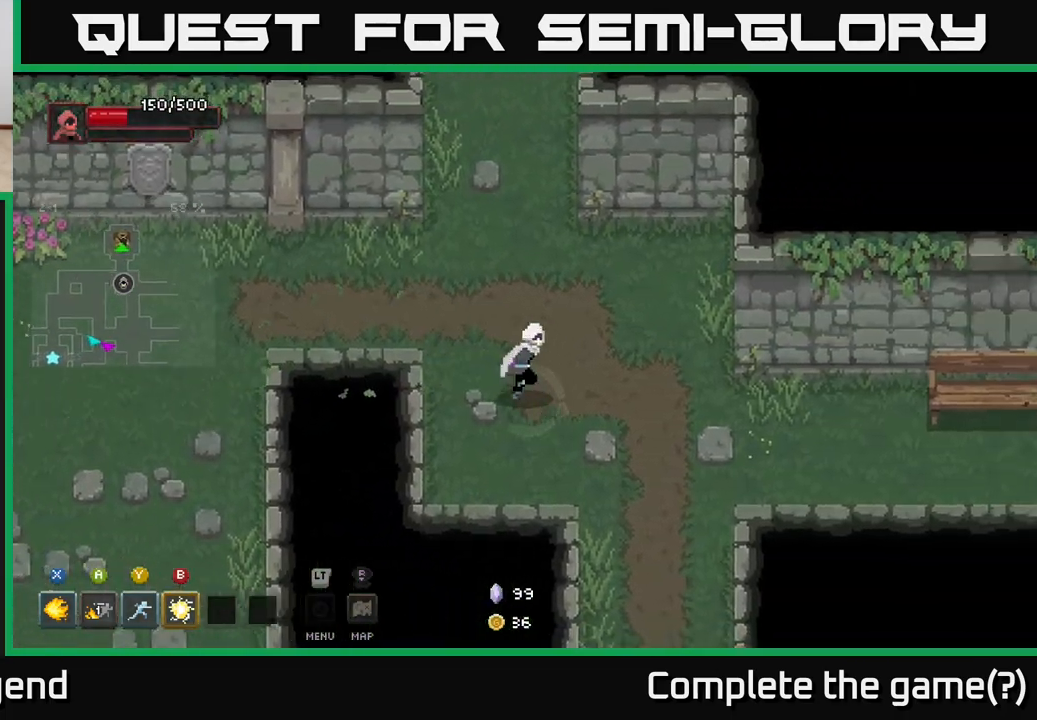
{"buttons": [], "left_stick": "right", "right_stick": "center", "events": []}
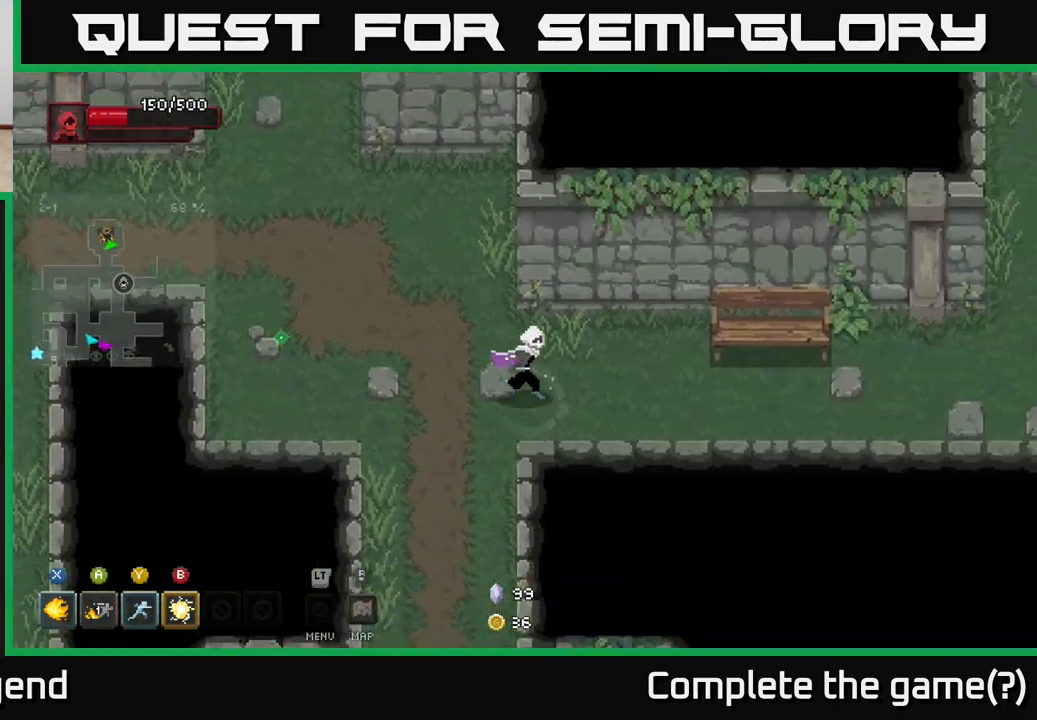
{"buttons": [], "left_stick": "right", "right_stick": "center", "events": [[217, "left_stick", "up-right"], [433, "left_stick", "right"]]}
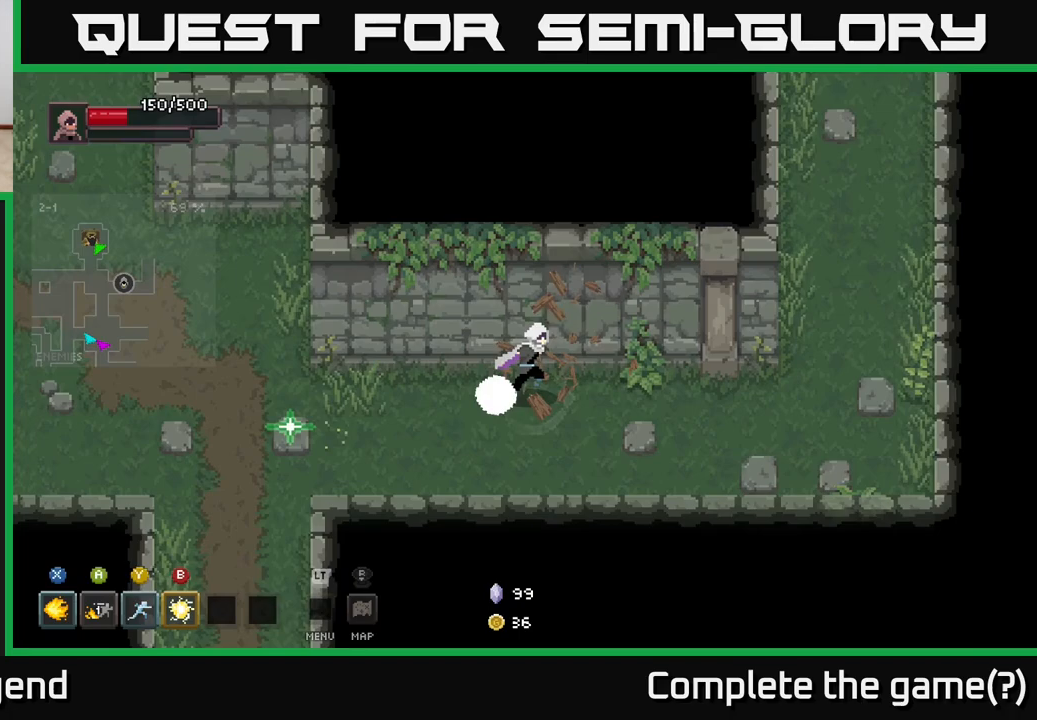
{"buttons": [], "left_stick": "right", "right_stick": "center", "events": []}
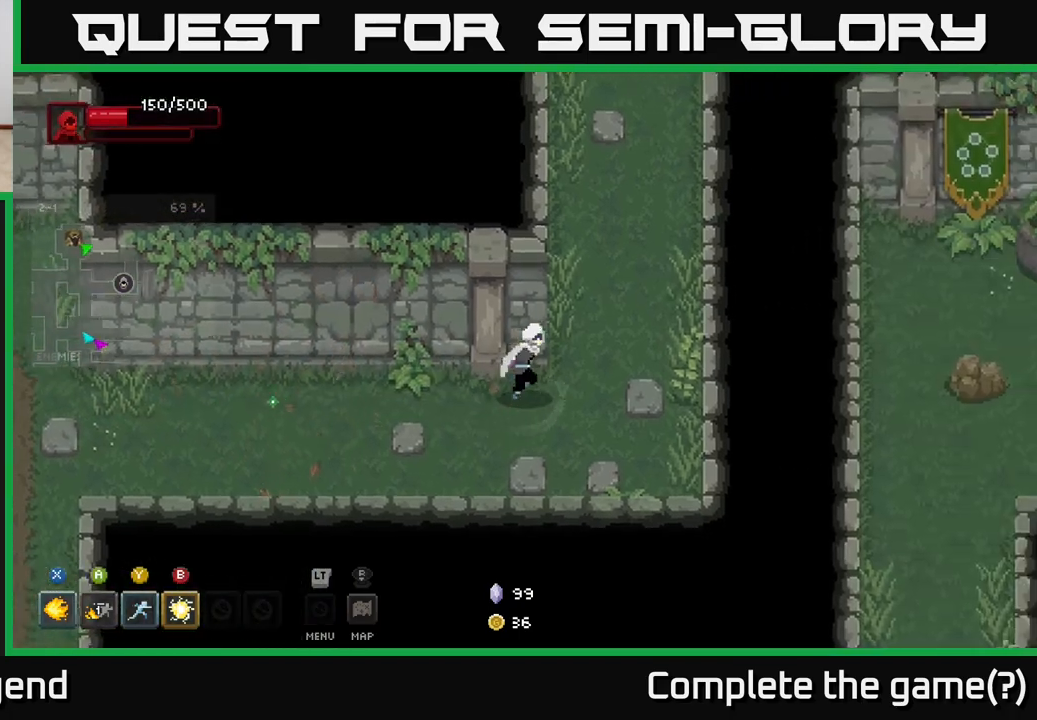
{"buttons": [], "left_stick": "up", "right_stick": "center", "events": [[67, "left_stick", "up-right"], [233, "left_stick", "up"]]}
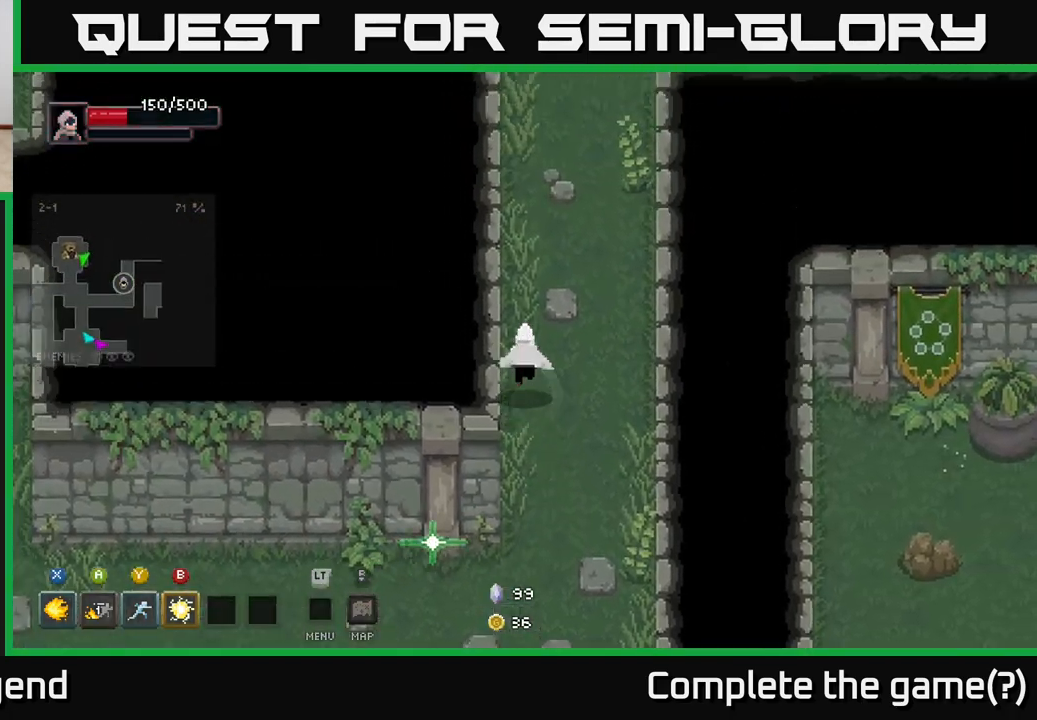
{"buttons": [], "left_stick": "up", "right_stick": "center", "events": []}
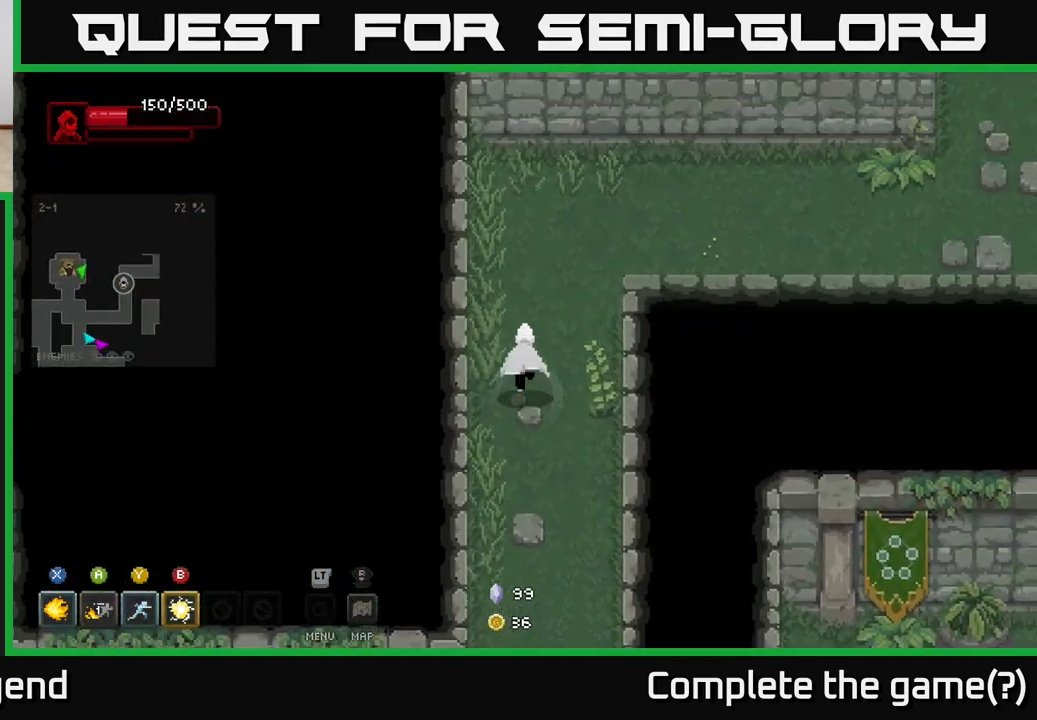
{"buttons": [], "left_stick": "right", "right_stick": "center", "events": [[17, "left_stick", "up-right"], [383, "left_stick", "right"]]}
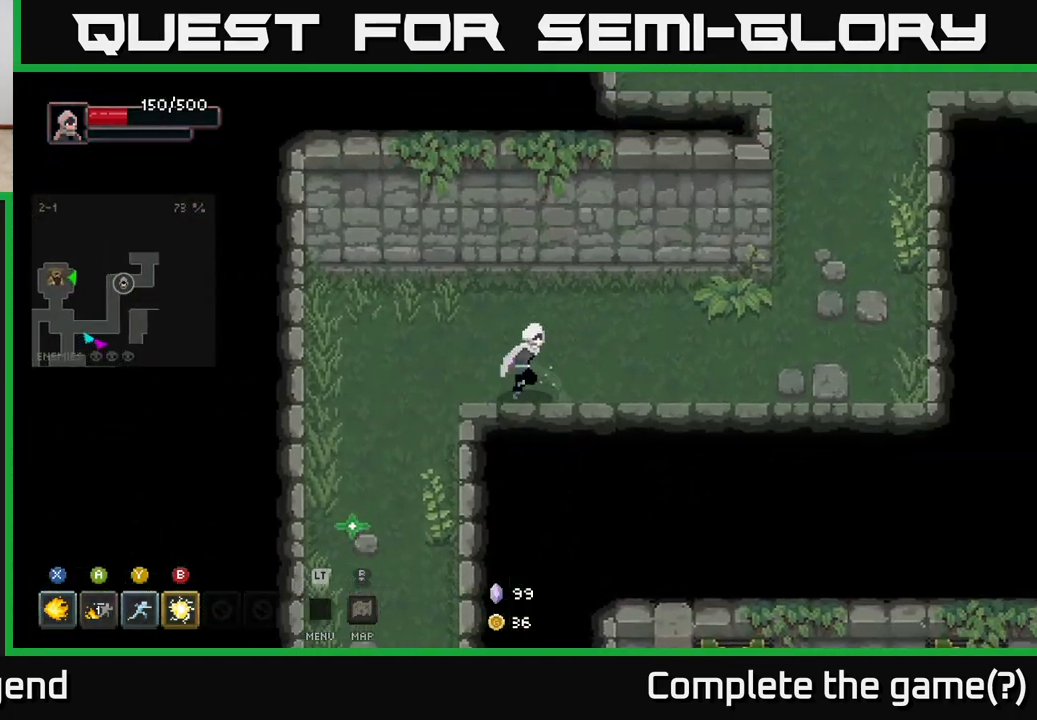
{"buttons": [], "left_stick": "up-right", "right_stick": "center", "events": [[367, "left_stick", "up-right"]]}
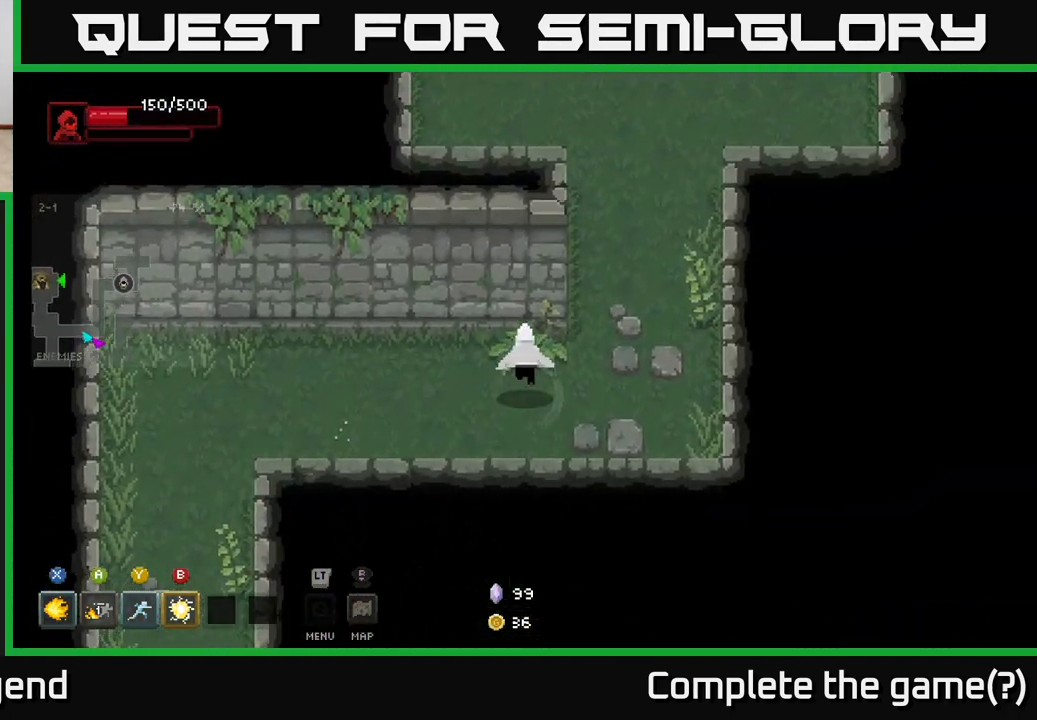
{"buttons": [], "left_stick": "up", "right_stick": "center", "events": [[250, "left_stick", "up"]]}
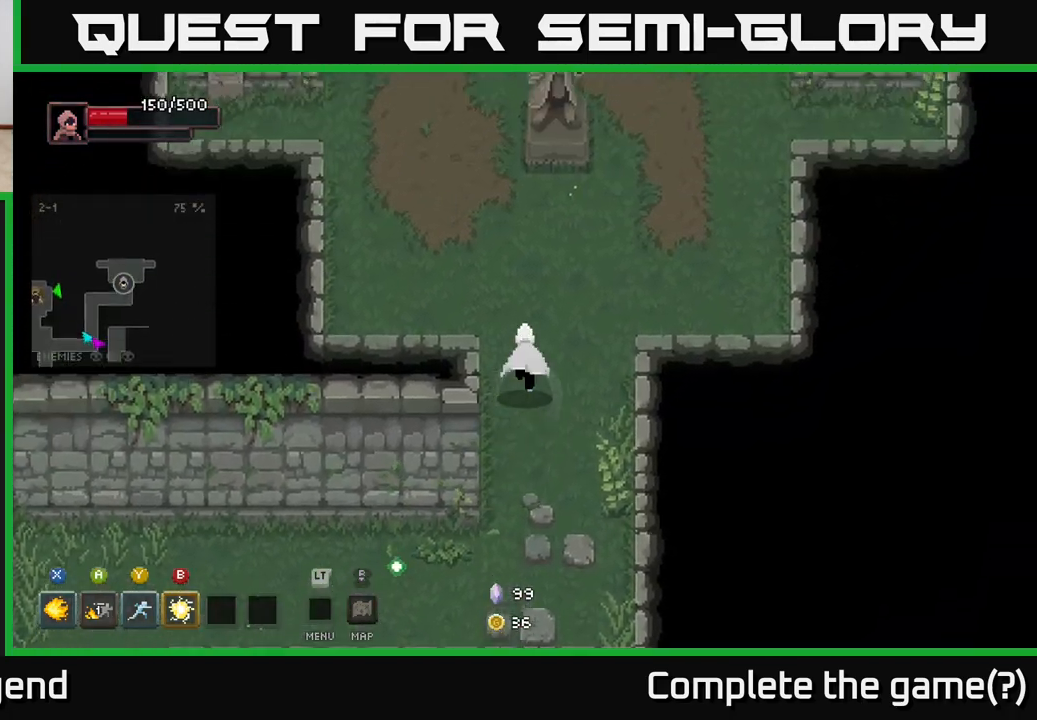
{"buttons": [], "left_stick": "up", "right_stick": "center", "events": [[250, "left_stick", "up-right"], [450, "left_stick", "up"]]}
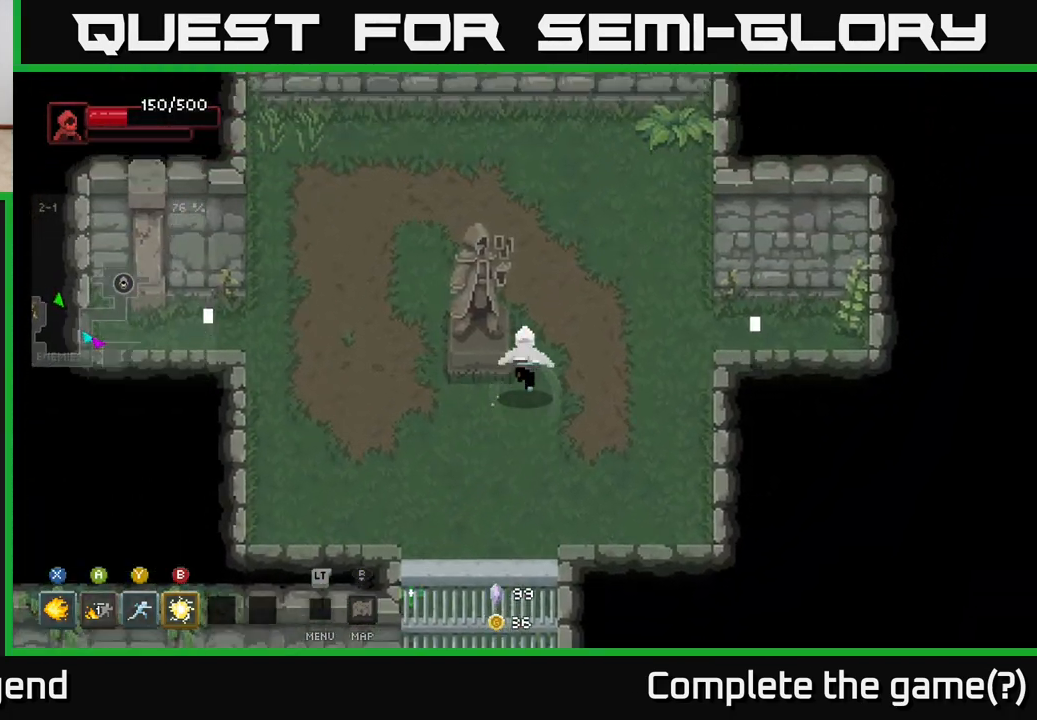
{"buttons": [], "left_stick": "down", "right_stick": "center", "events": [[100, "left_stick", "up-right"], [400, "left_stick", "down-right"], [467, "left_stick", "down"]]}
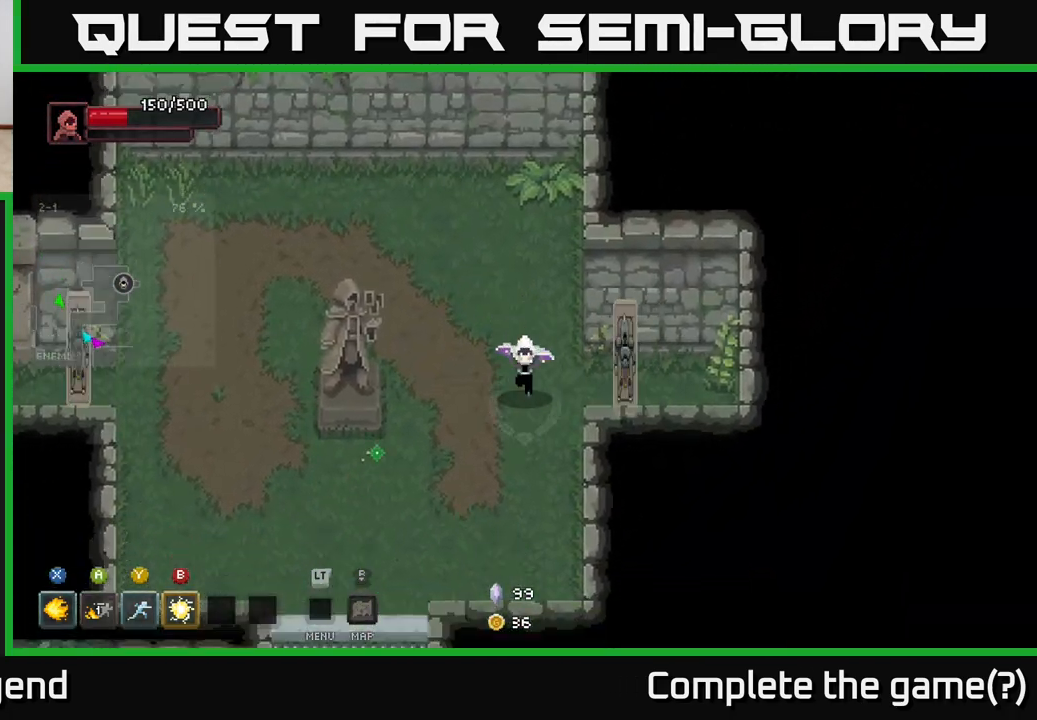
{"buttons": [], "left_stick": "down-right", "right_stick": "center", "events": [[467, "left_stick", "down-right"]]}
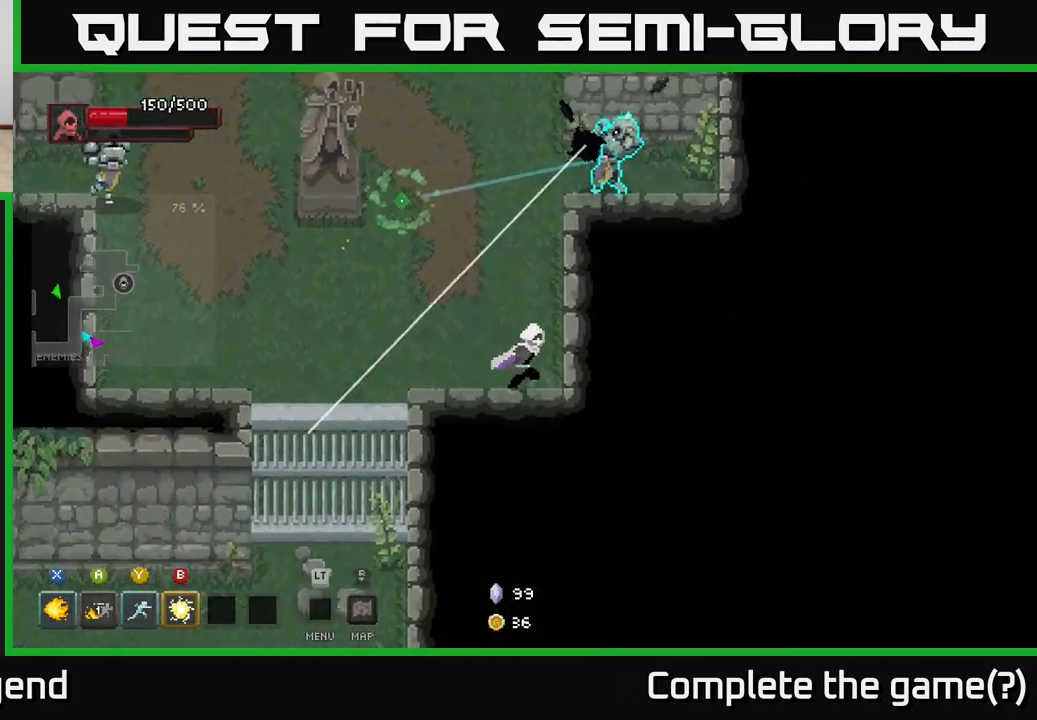
{"buttons": ["X"], "left_stick": "up-right", "right_stick": "center", "events": [[33, "left_stick", "right"], [150, "left_stick", "up"], [367, "X", "down"], [417, "left_stick", "up-right"]]}
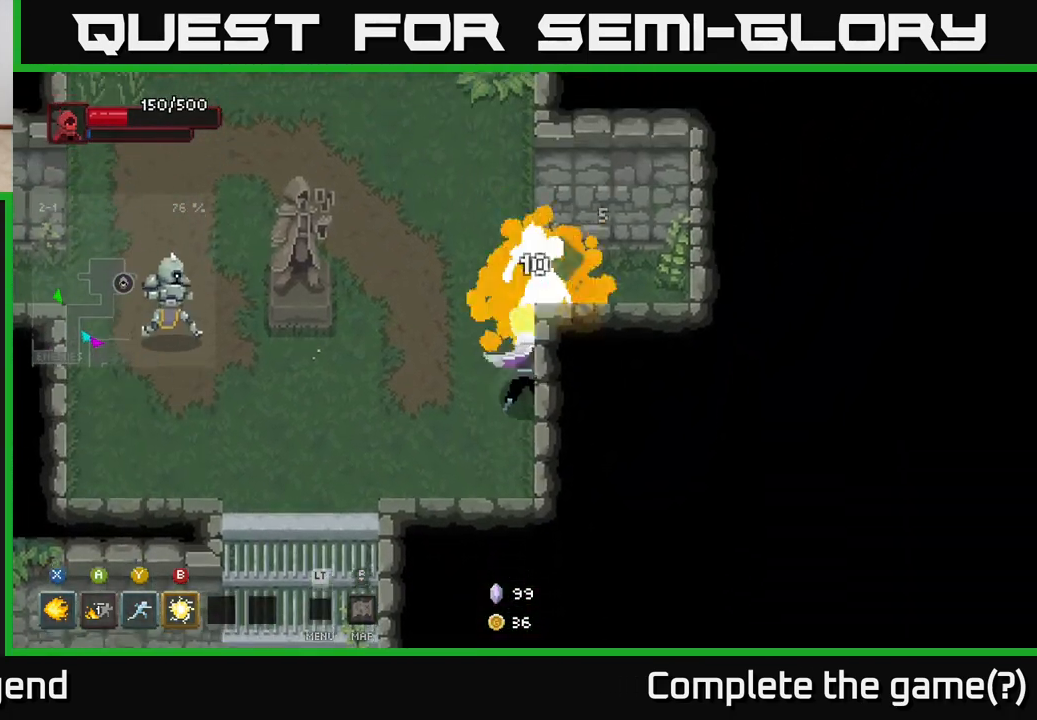
{"buttons": ["X"], "left_stick": "up-right", "right_stick": "center", "events": []}
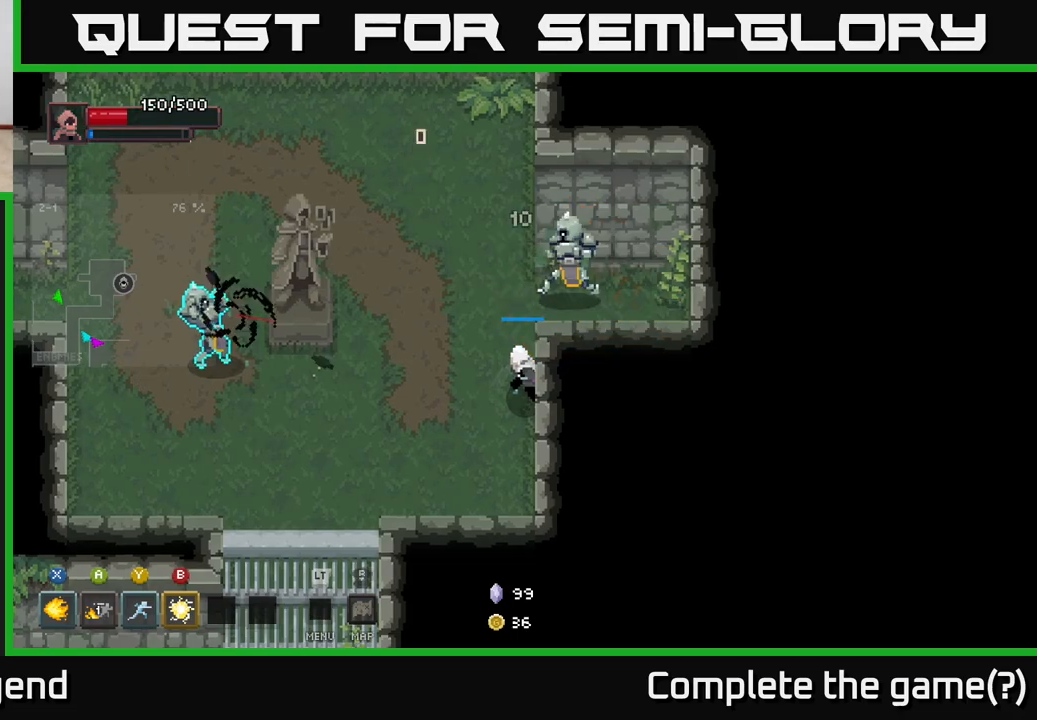
{"buttons": [], "left_stick": "up-left", "right_stick": "center", "events": [[283, "X", "up"], [300, "left_stick", "up-left"]]}
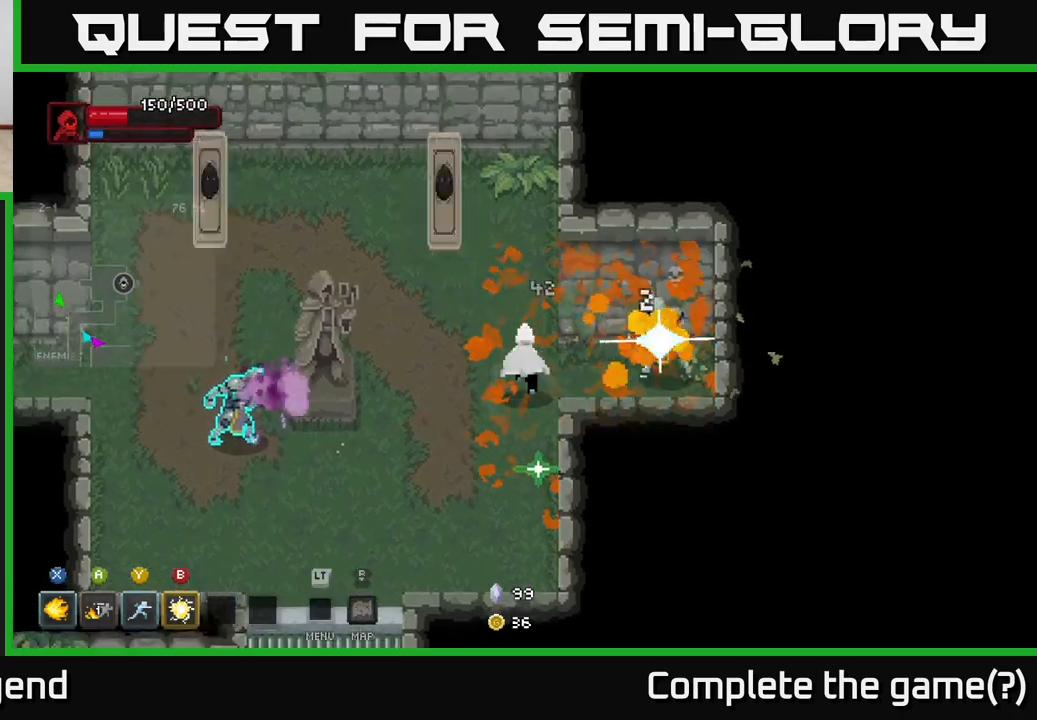
{"buttons": [], "left_stick": "left", "right_stick": "center", "events": [[300, "left_stick", "left"]]}
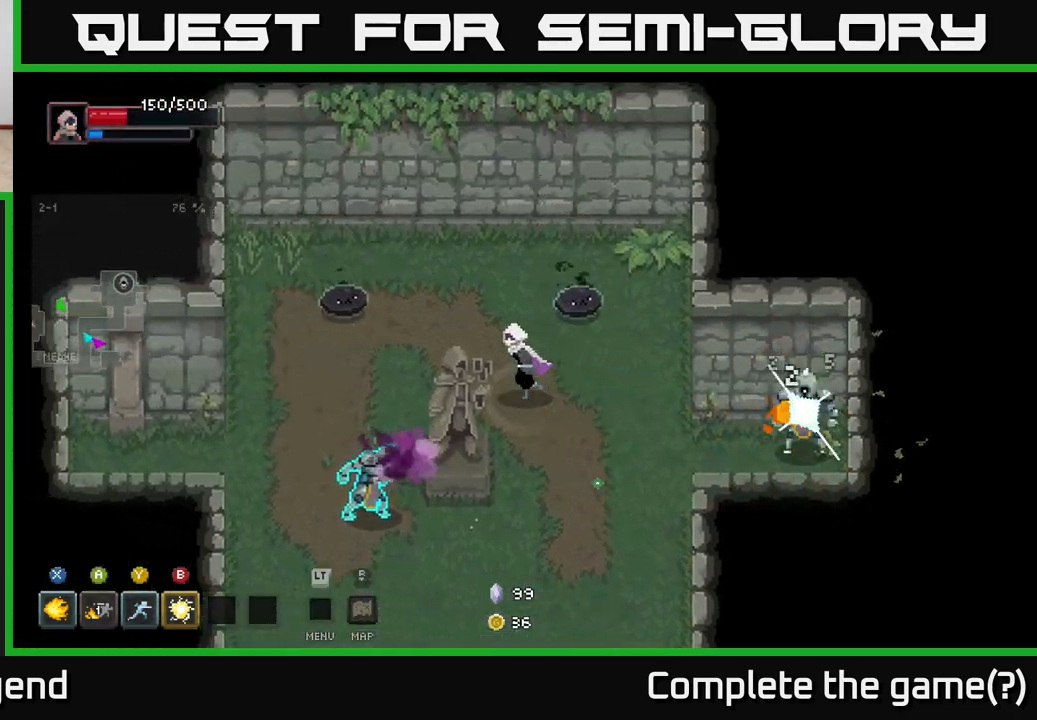
{"buttons": [], "left_stick": "down-left", "right_stick": "center", "events": [[333, "left_stick", "down-left"]]}
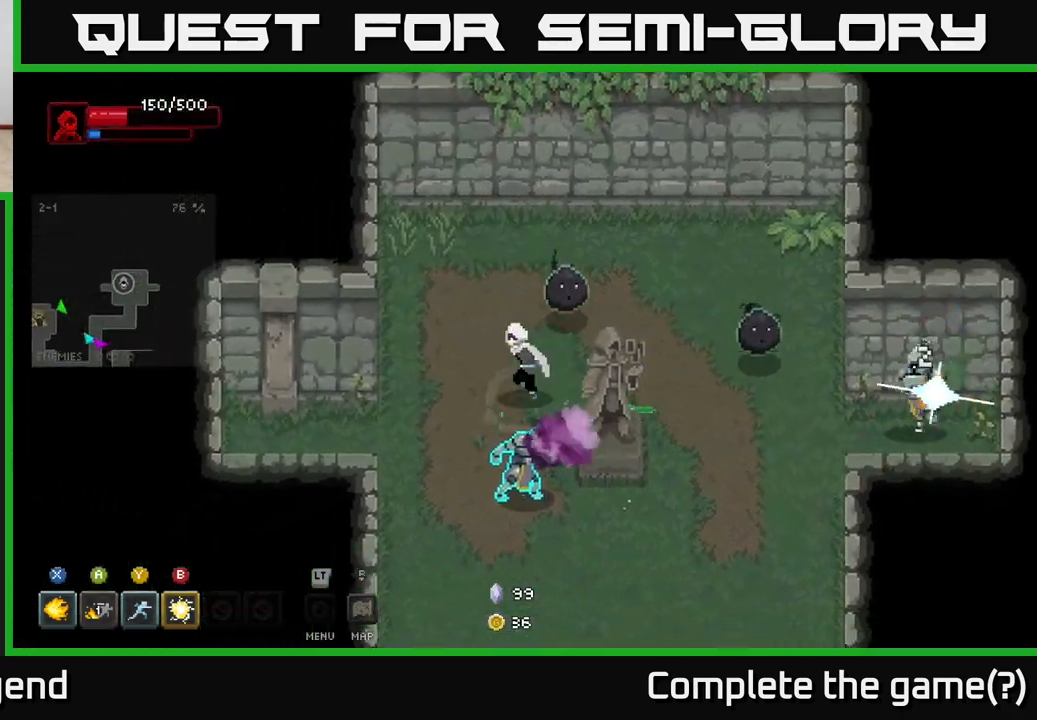
{"buttons": [], "left_stick": "down-right", "right_stick": "center", "events": [[350, "Y", "down"], [350, "left_stick", "down-right"], [417, "Y", "up"]]}
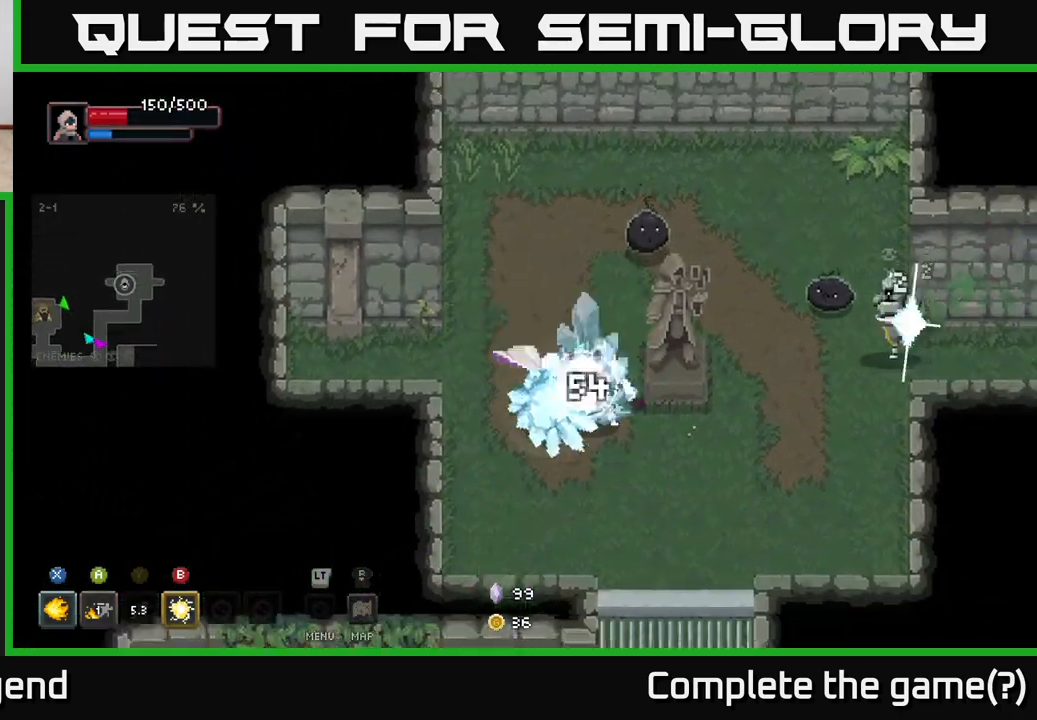
{"buttons": ["B"], "left_stick": "up-right", "right_stick": "center", "events": [[400, "left_stick", "up-right"], [450, "B", "down"]]}
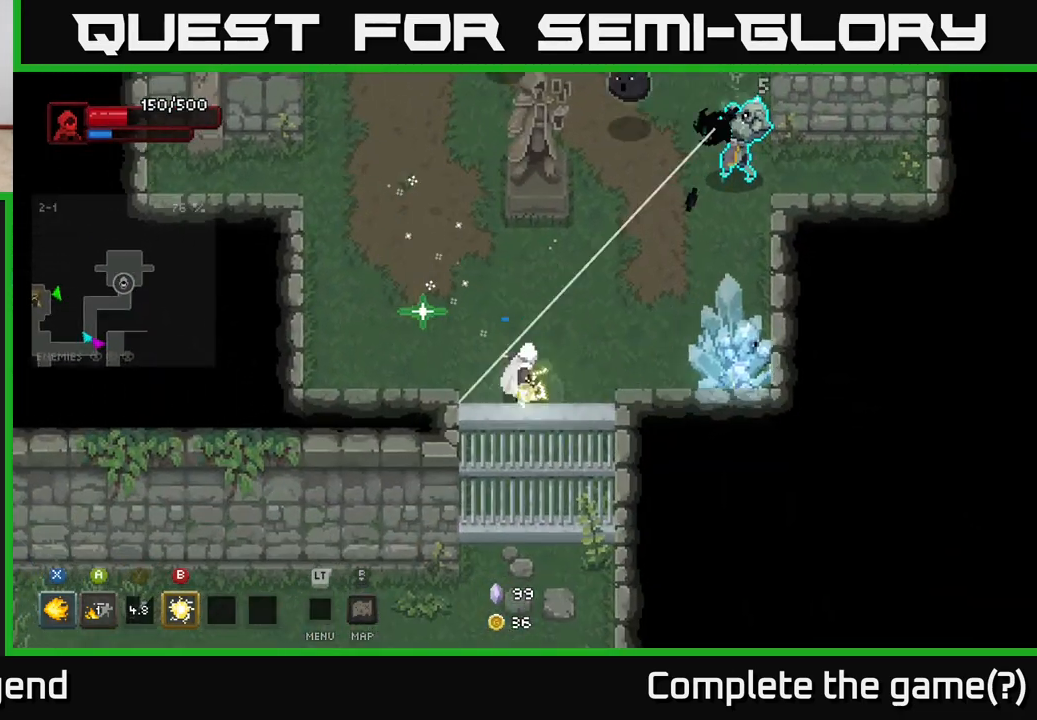
{"buttons": [], "left_stick": "up-left", "right_stick": "center", "events": [[17, "B", "up"], [283, "left_stick", "up-left"], [367, "A", "down"], [483, "A", "up"]]}
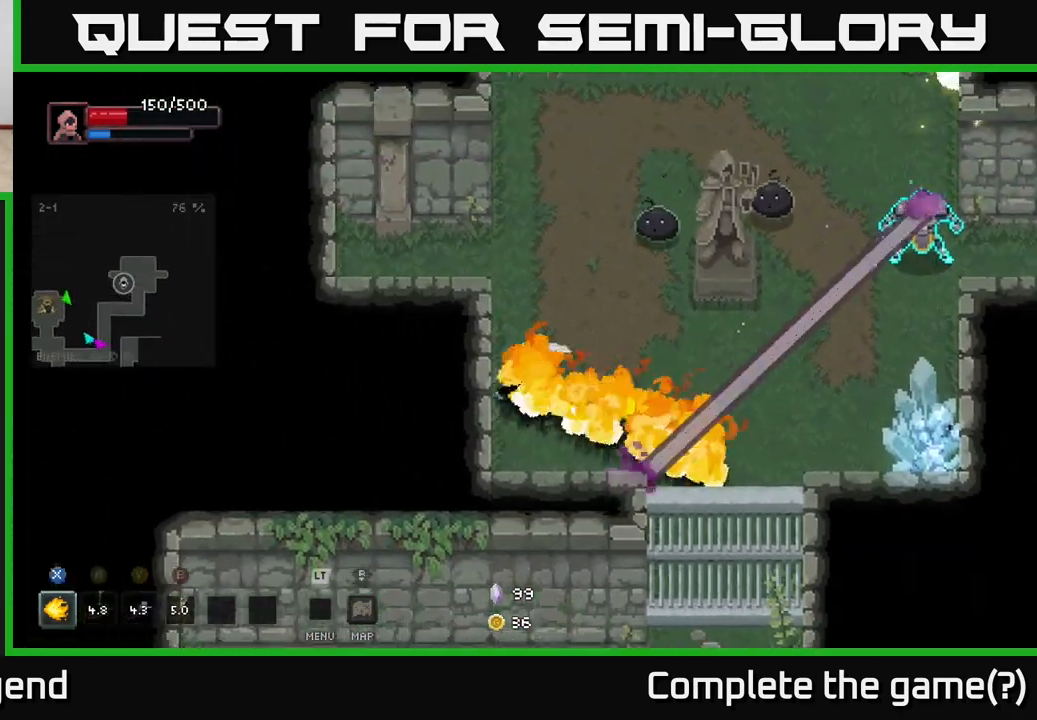
{"buttons": ["X"], "left_stick": "up-right", "right_stick": "center", "events": [[217, "left_stick", "up-right"], [333, "X", "down"]]}
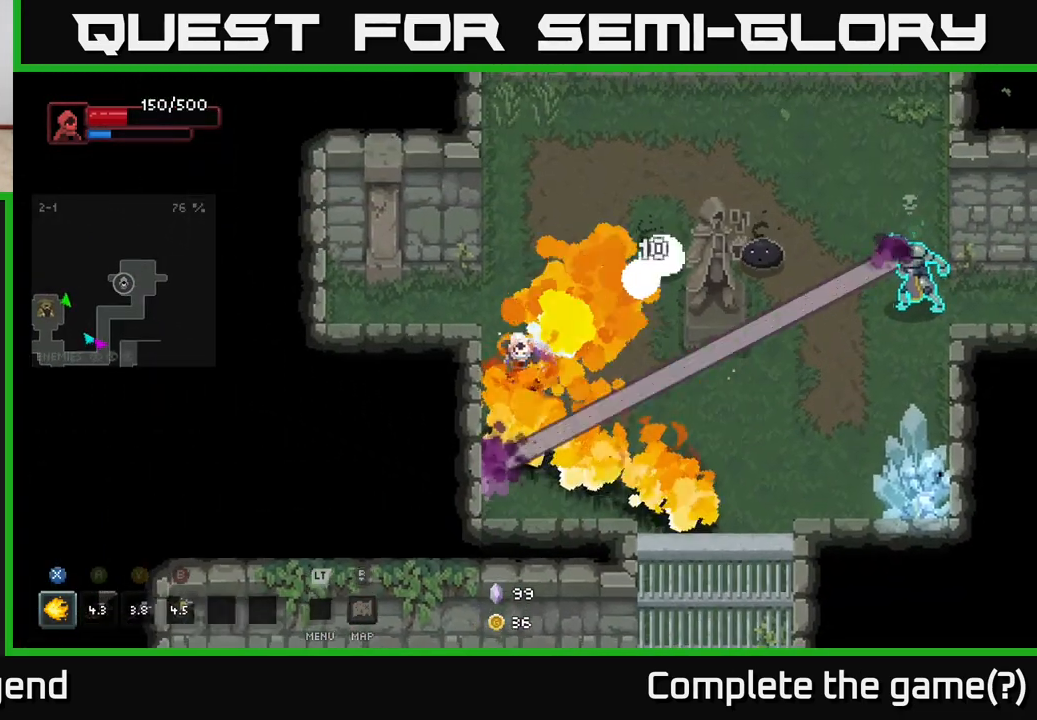
{"buttons": ["X"], "left_stick": "right", "right_stick": "center", "events": [[450, "left_stick", "right"]]}
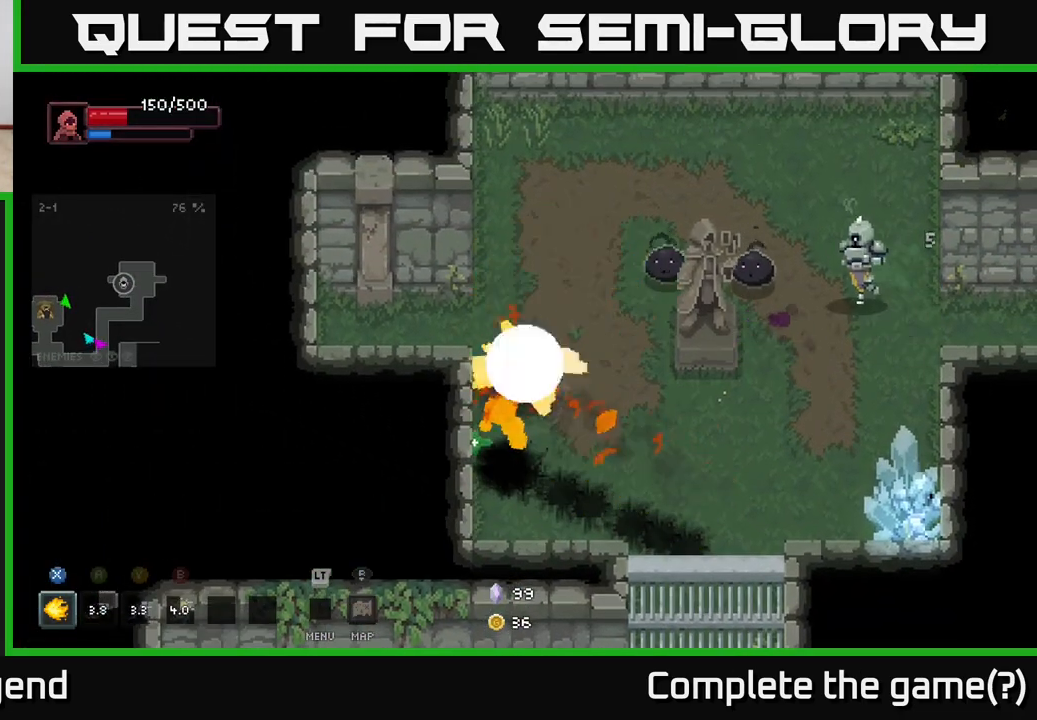
{"buttons": [], "left_stick": "right", "right_stick": "center", "events": [[183, "left_stick", "up-right"], [250, "X", "up"], [283, "left_stick", "center"], [417, "left_stick", "right"]]}